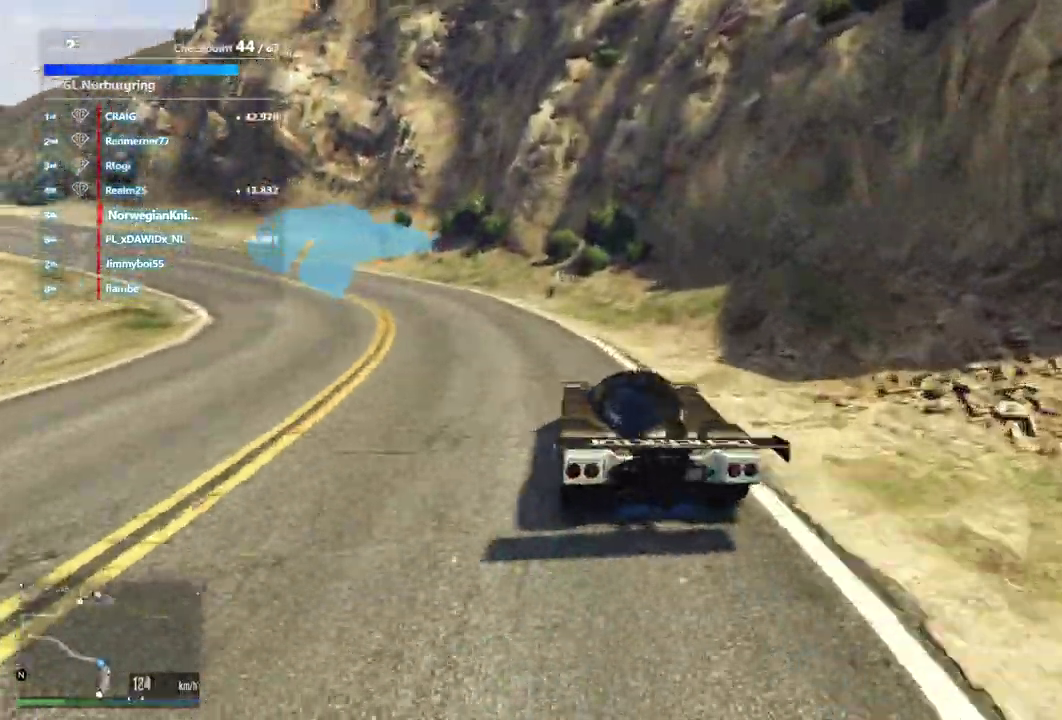
Gameplay with a controller (Xbox layout); each line is a JSON object with the inputs held at the frame after it (dt_ms = milliseconds from this image to that frame). "events" lists button and stick changes between this image and that frame as [ms after this image, input, new state], when the widget could be followed in between. Not read: L3 R2 R3.
{"dt_ms": 600, "buttons": [], "left_stick": "left", "right_stick": "center", "events": [[300, "left_stick", "center"], [467, "left_stick", "right"], [567, "left_stick", "left"]]}
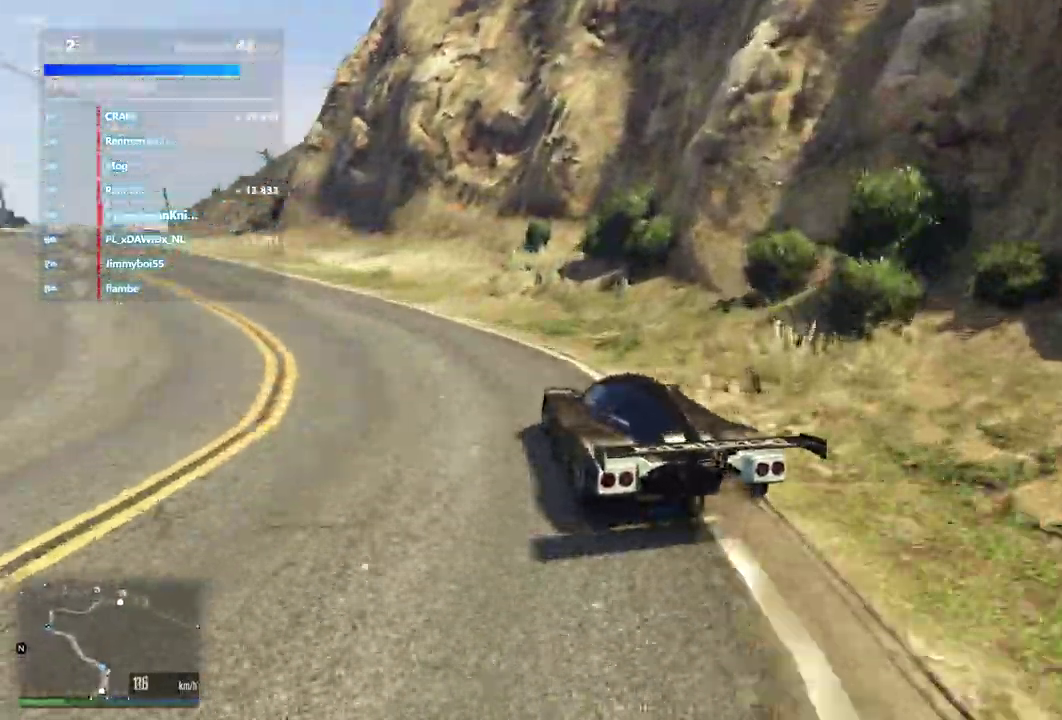
{"dt_ms": 400, "buttons": [], "left_stick": "left", "right_stick": "center", "events": []}
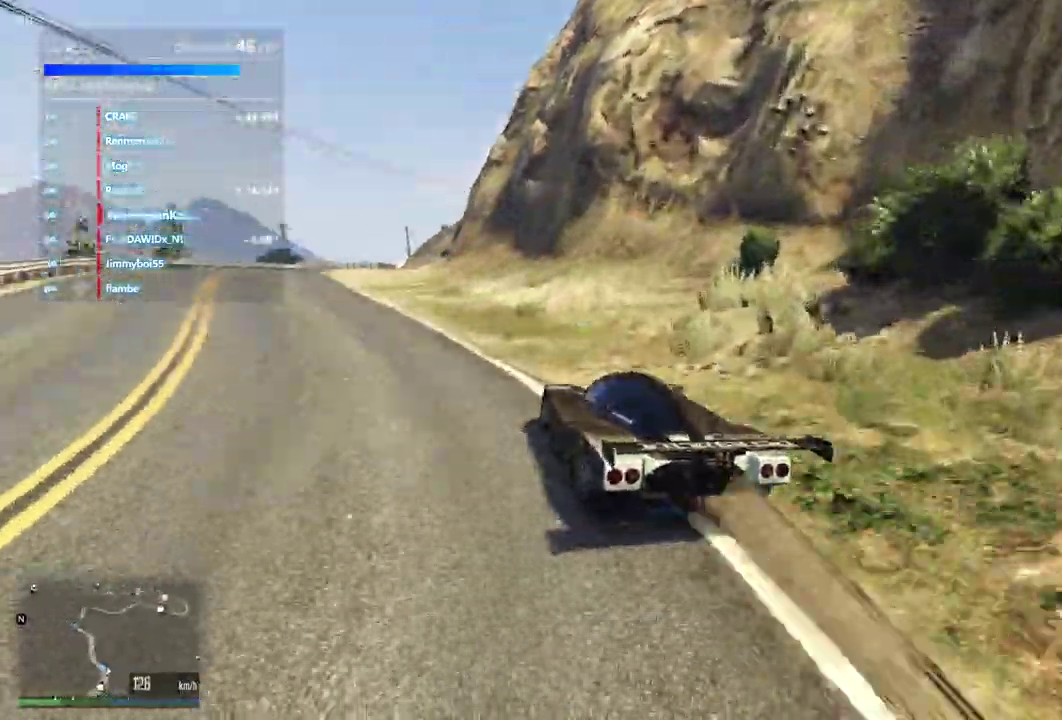
{"dt_ms": 500, "buttons": [], "left_stick": "center", "right_stick": "center", "events": [[67, "left_stick", "center"], [133, "left_stick", "left"], [333, "left_stick", "center"]]}
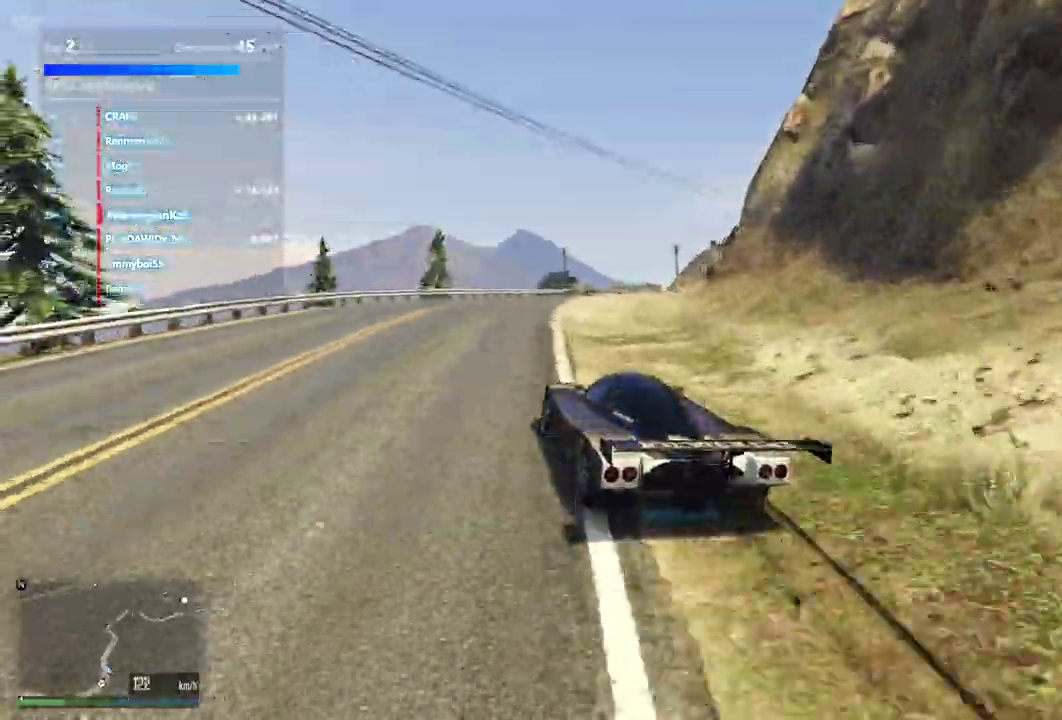
{"dt_ms": 500, "buttons": [], "left_stick": "down-right", "right_stick": "center", "events": [[133, "left_stick", "down-right"]]}
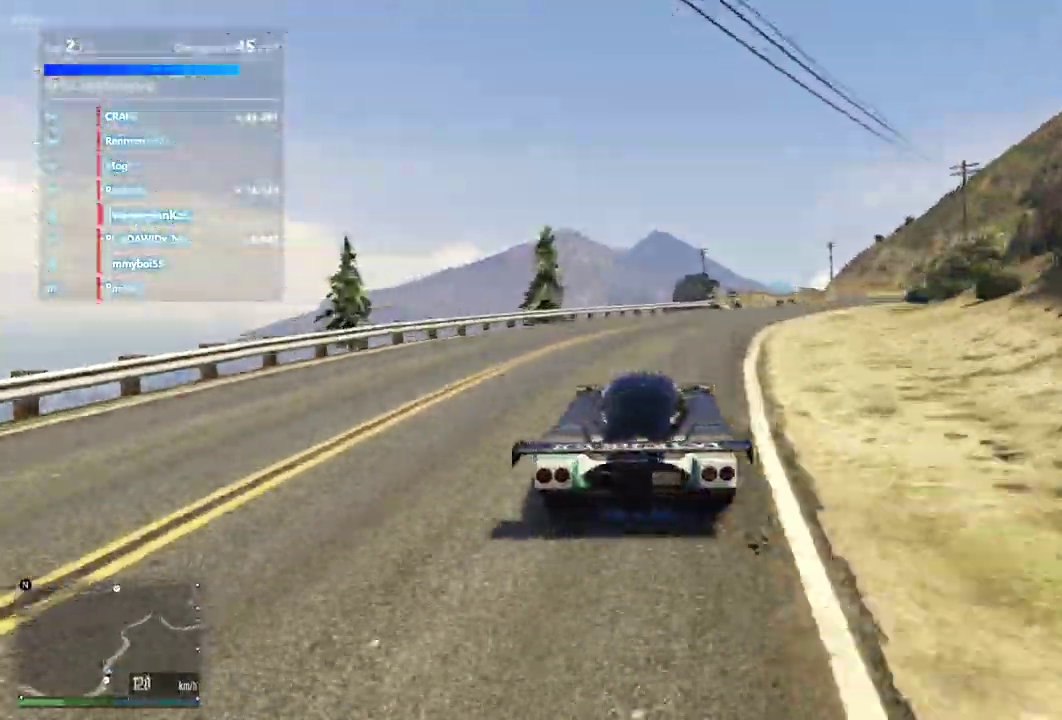
{"dt_ms": 400, "buttons": [], "left_stick": "center", "right_stick": "center", "events": [[400, "left_stick", "center"]]}
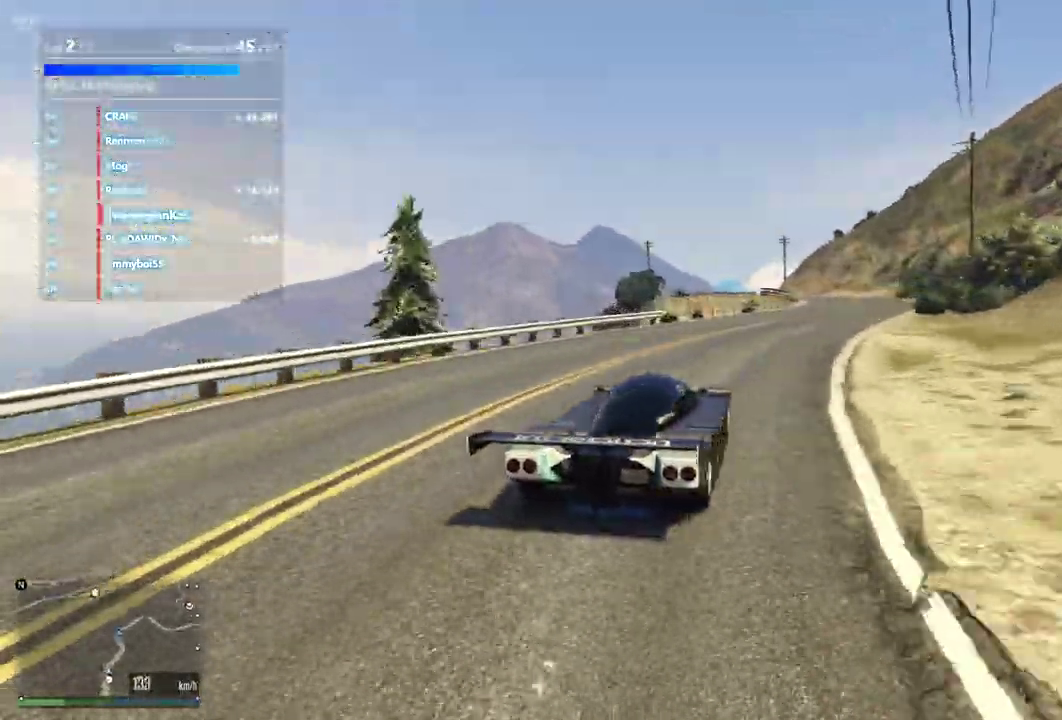
{"dt_ms": 600, "buttons": [], "left_stick": "center", "right_stick": "center", "events": [[167, "left_stick", "right"], [433, "left_stick", "center"]]}
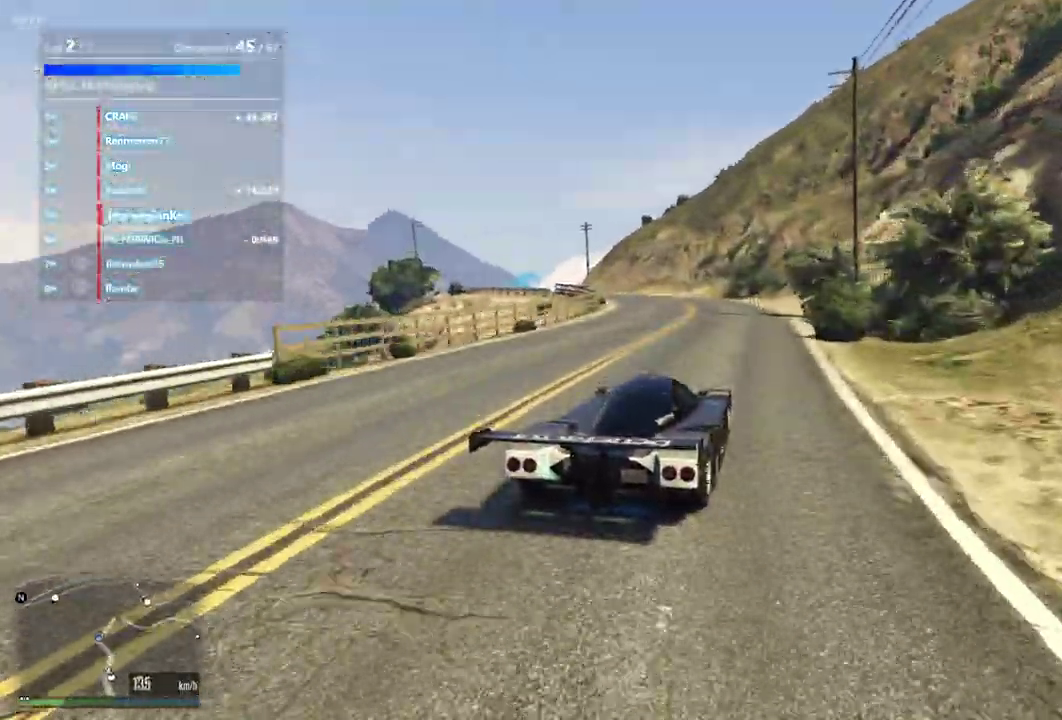
{"dt_ms": 300, "buttons": [], "left_stick": "left", "right_stick": "center", "events": [[233, "left_stick", "right"], [300, "left_stick", "left"]]}
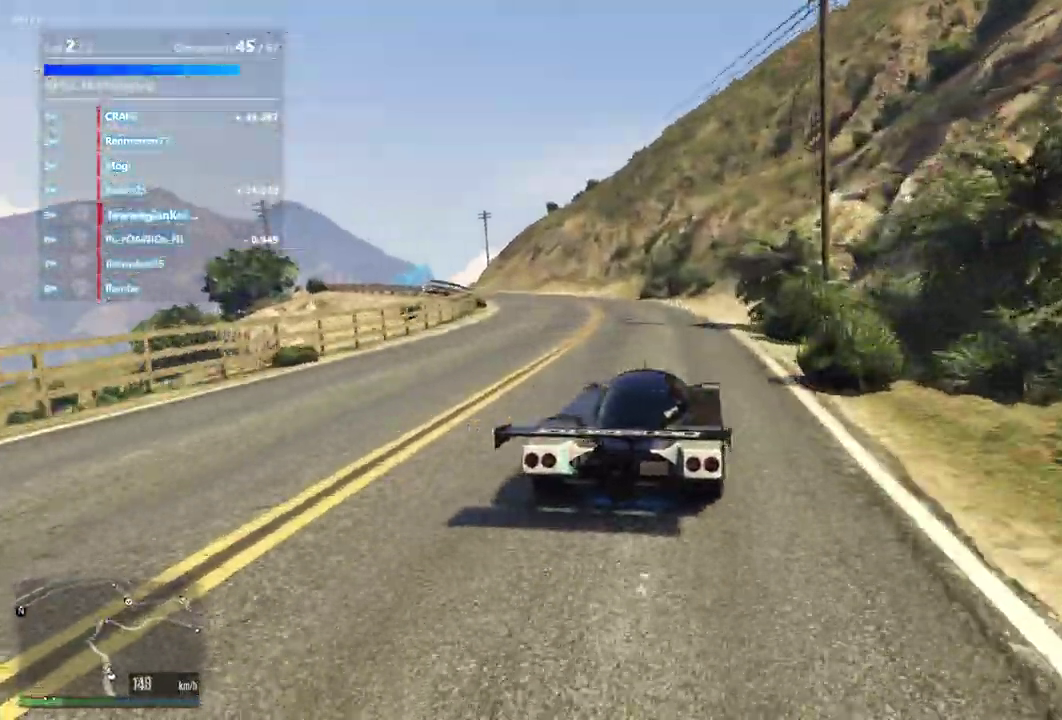
{"dt_ms": 900, "buttons": [], "left_stick": "left", "right_stick": "center", "events": [[233, "left_stick", "center"], [433, "left_stick", "left"], [533, "left_stick", "center"], [767, "left_stick", "left"]]}